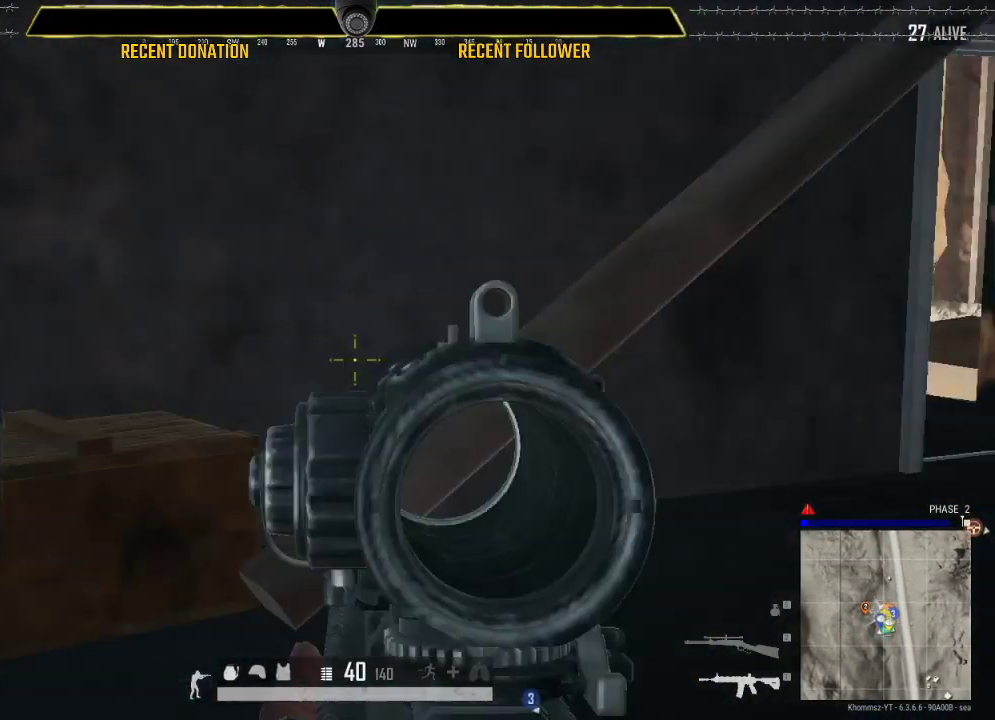
Gameplay with keyboard and mouse; each line is a JSON object with the keys and mouse buttons held at the frame after it. "events" lists presses ("down") and releases ("up") of "1", "2", "3", "4", "5", "a", "alt", "c", "caps_lock", "ctrl", "d", "e", "f", "g", "q", "r", "s", "shift", "space", "t", "tab", "v", "w", "x", "z", "mouse_left", "mouse_wheel" and "mouse_right" between this image and that frame as [ms after this image, input, new state], when the widget could be followed in between. "mouse_left", "mouse_wheel", "mouse_right" = the "left", "wheel", "right" buttons of the "mouse" list. No other keys are recorded. "wheel" means that the mouse wheel is clicked or scrolled. Not read: mouse_move.
{"keys": ["shift", "w"], "mouse": [], "events": [[16, "mouse_right", "up"], [150, "w", "down"], [200, "shift", "down"], [433, "d", "up"]]}
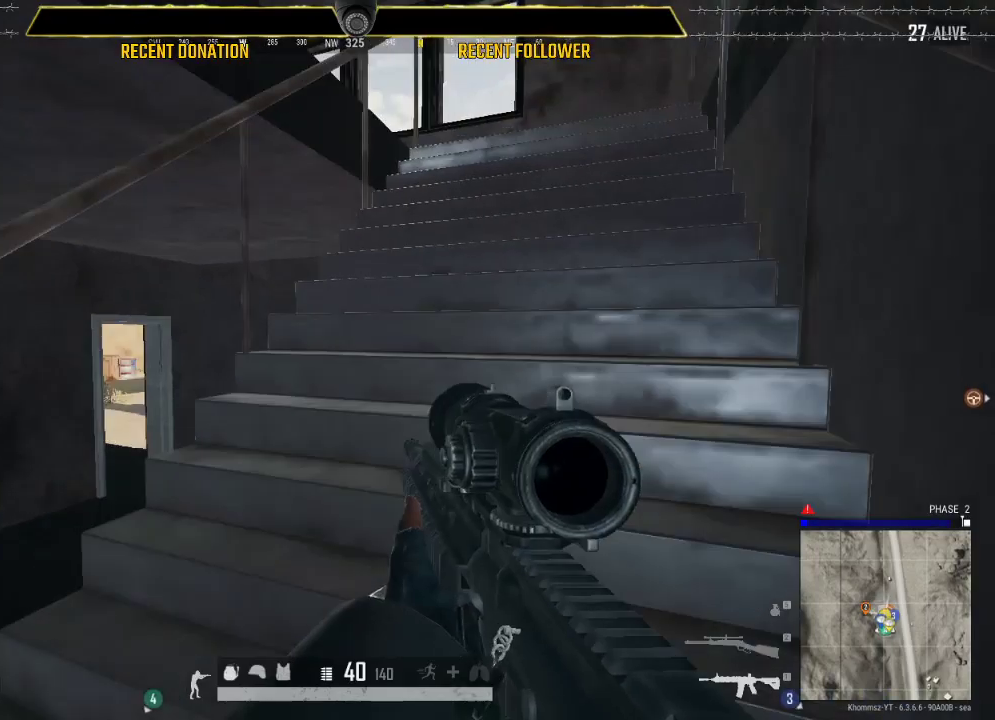
{"keys": ["d", "shift", "w"], "mouse": [], "events": [[450, "d", "down"]]}
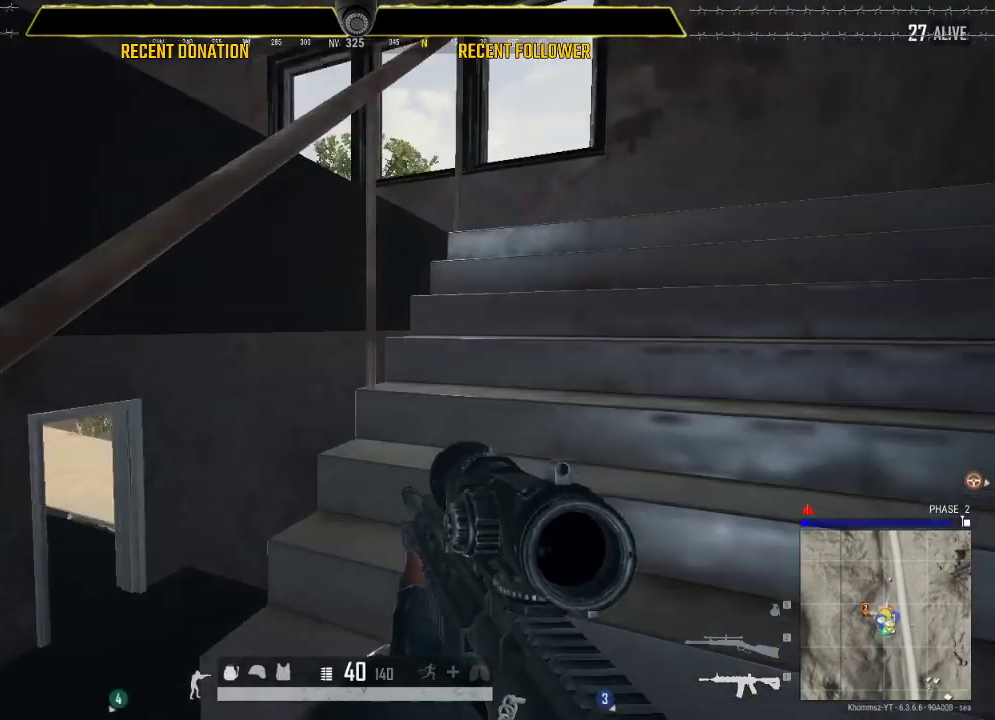
{"keys": ["d", "shift", "w"], "mouse": [], "events": []}
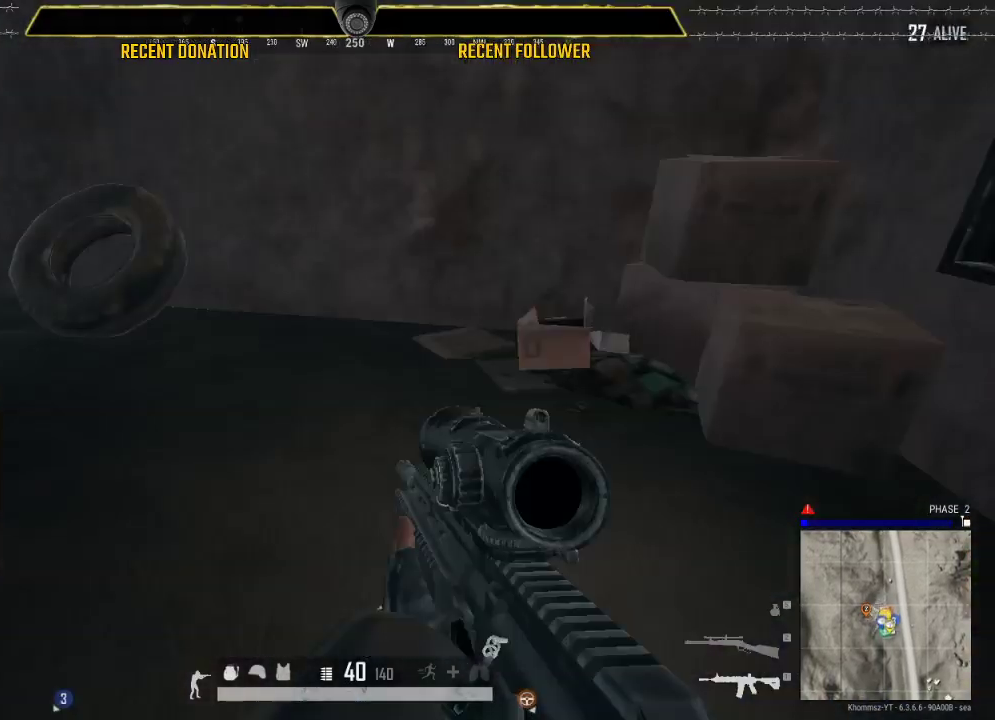
{"keys": ["d", "w"], "mouse": [], "events": [[166, "w", "up"], [283, "shift", "up"], [500, "w", "down"]]}
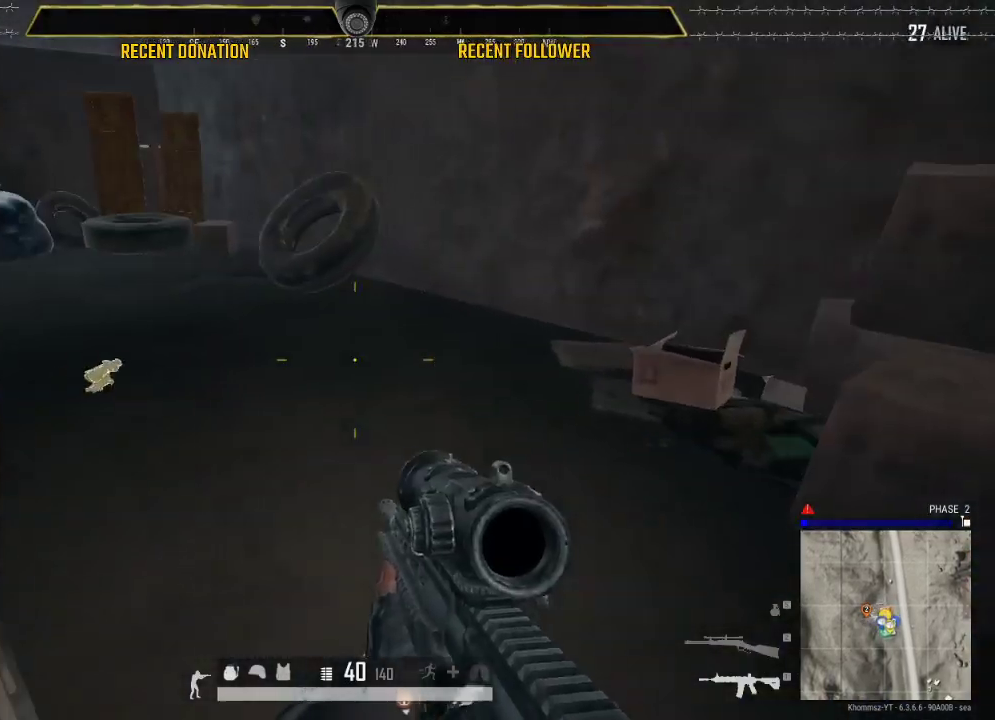
{"keys": ["w"], "mouse": [], "events": [[66, "shift", "down"], [116, "d", "up"], [500, "shift", "up"]]}
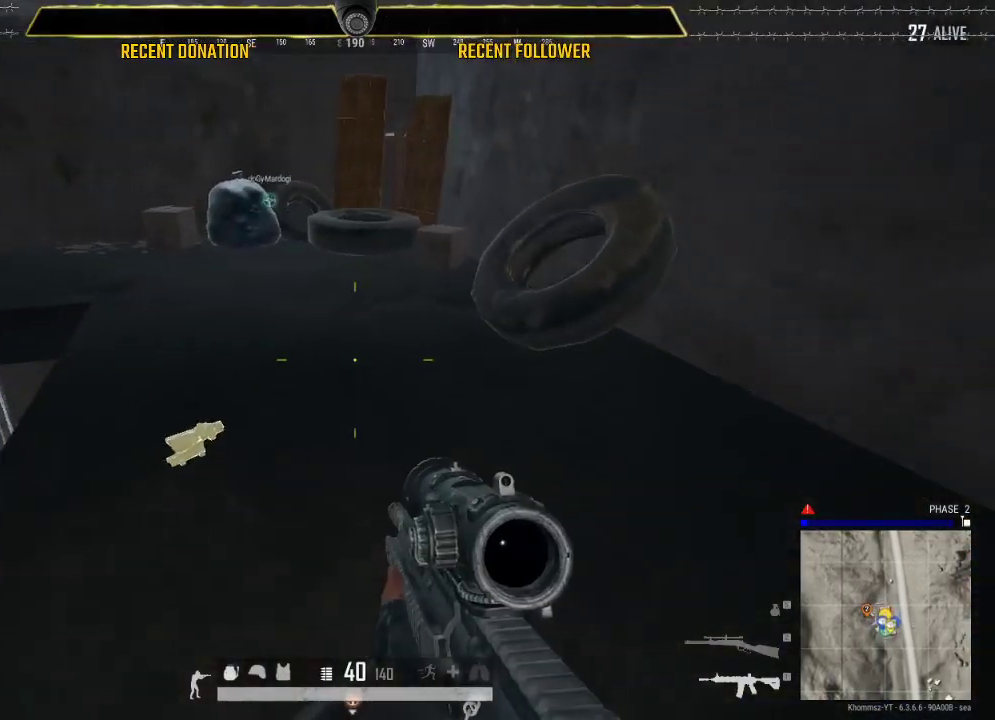
{"keys": ["caps_lock", "shift", "w"], "mouse": [], "events": [[100, "caps_lock", "down"], [466, "shift", "down"]]}
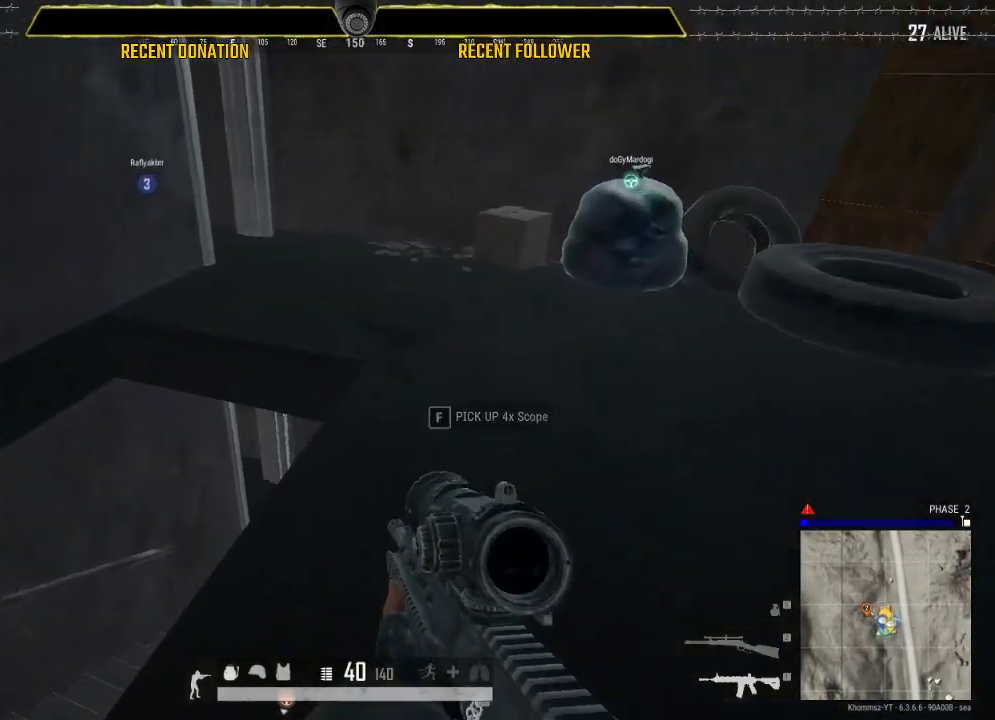
{"keys": ["caps_lock", "shift", "w"], "mouse": [], "events": [[100, "d", "down"], [333, "d", "up"]]}
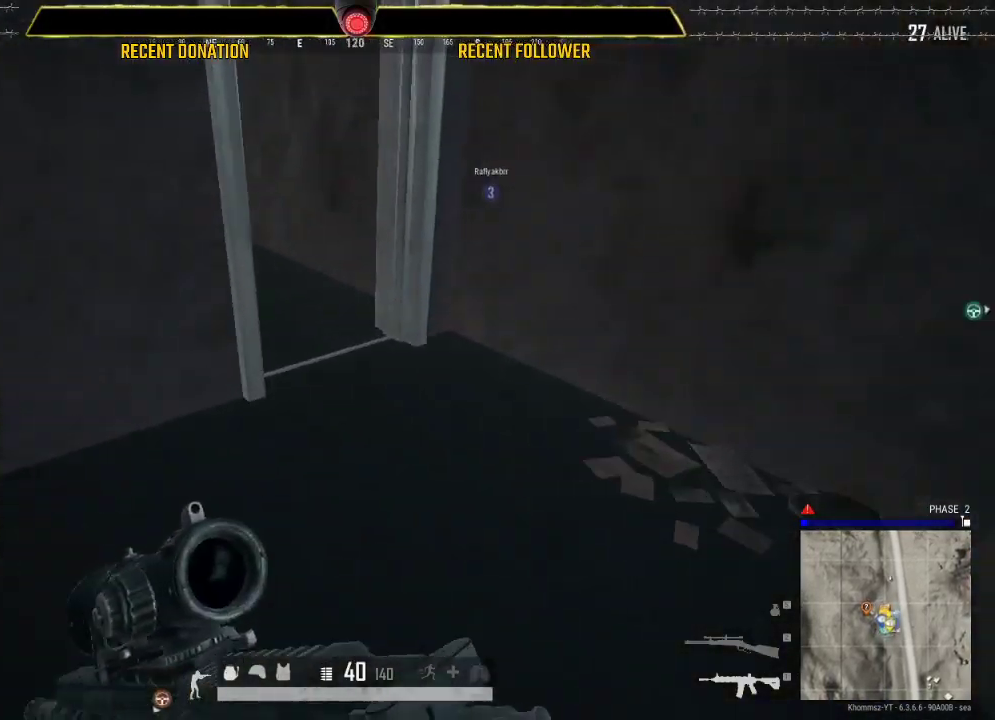
{"keys": ["caps_lock", "shift", "w"], "mouse": [], "events": []}
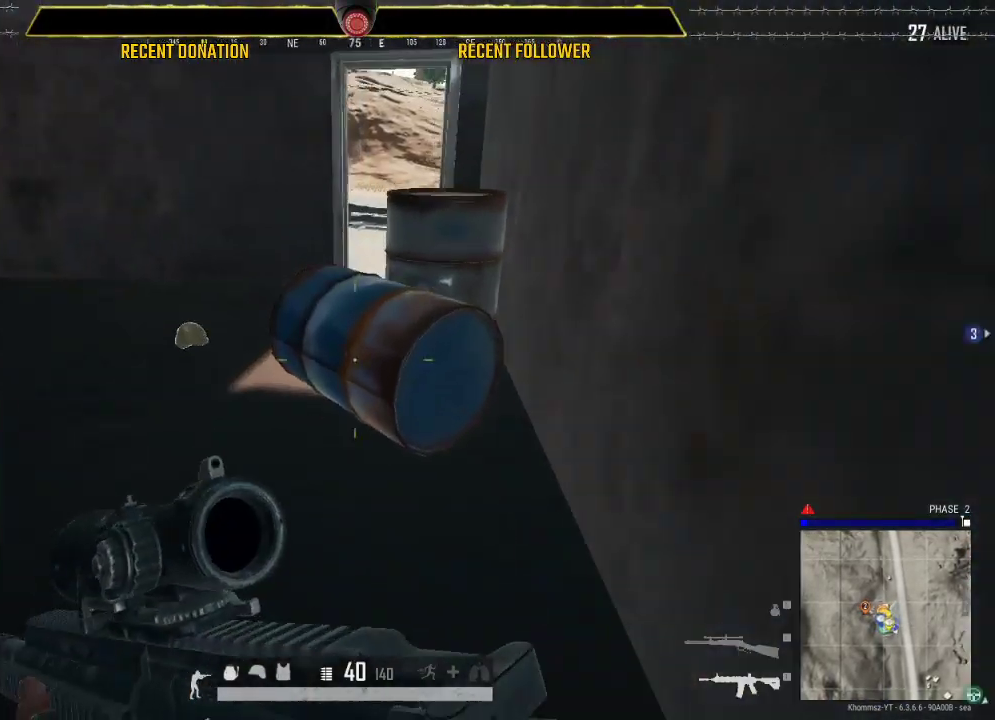
{"keys": ["w"], "mouse": [], "events": [[33, "caps_lock", "up"], [33, "shift", "up"]]}
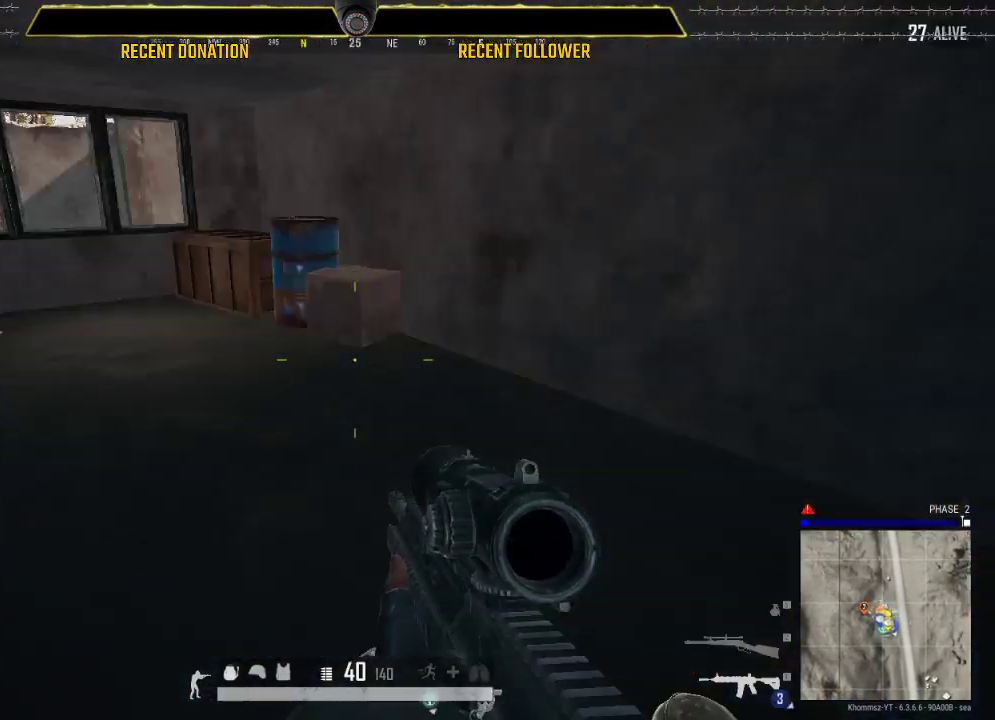
{"keys": ["d"], "mouse": [], "events": [[150, "d", "down"], [216, "w", "up"]]}
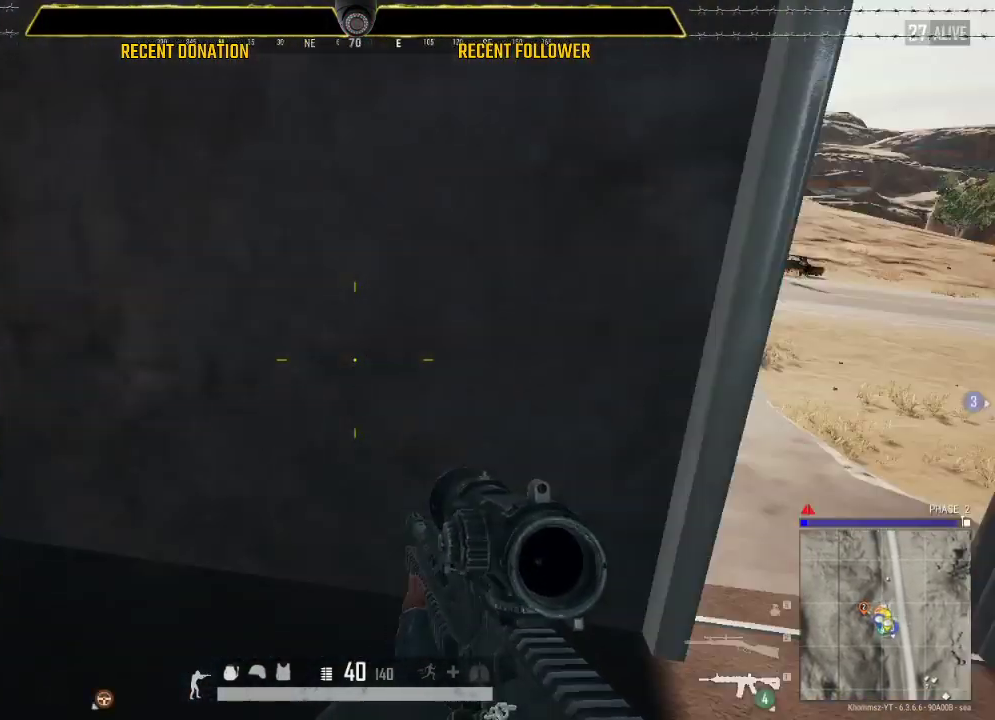
{"keys": ["d", "shift", "w"], "mouse": [], "events": [[66, "w", "down"], [183, "shift", "down"]]}
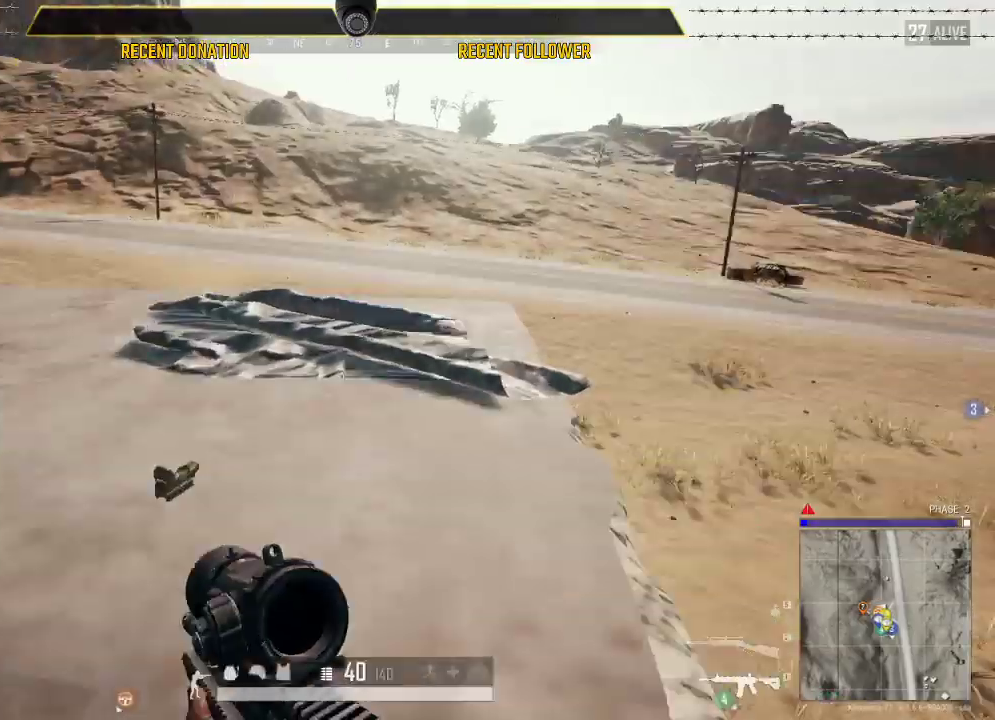
{"keys": ["tab"], "mouse": [], "events": [[116, "d", "up"], [316, "shift", "up"], [333, "w", "up"], [450, "tab", "down"]]}
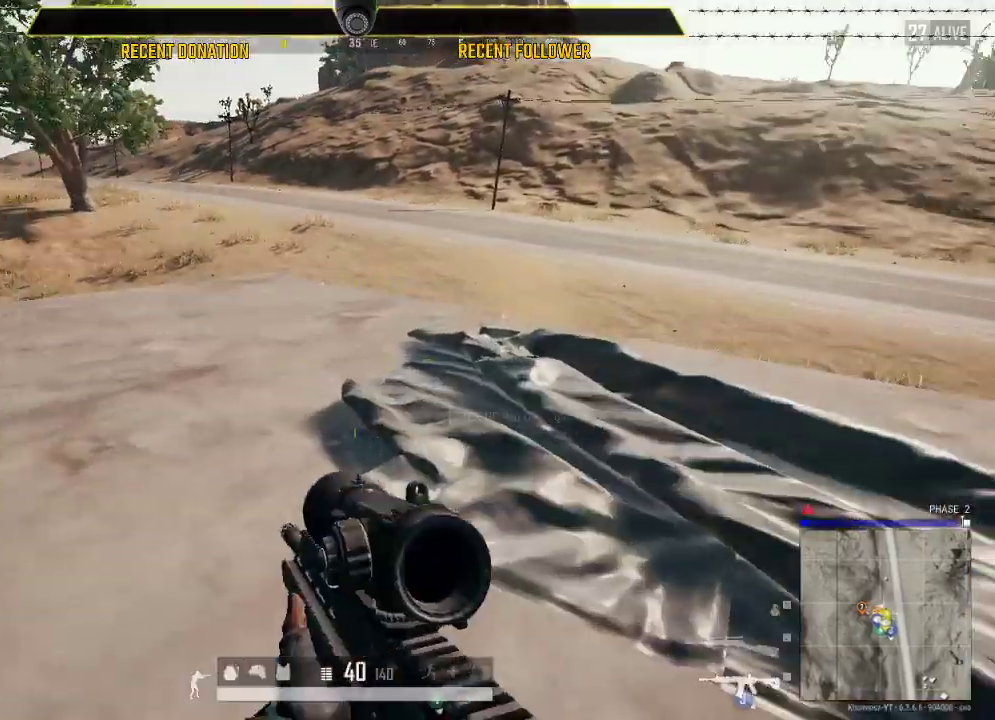
{"keys": ["a"], "mouse": [], "events": [[50, "tab", "up"], [133, "a", "down"]]}
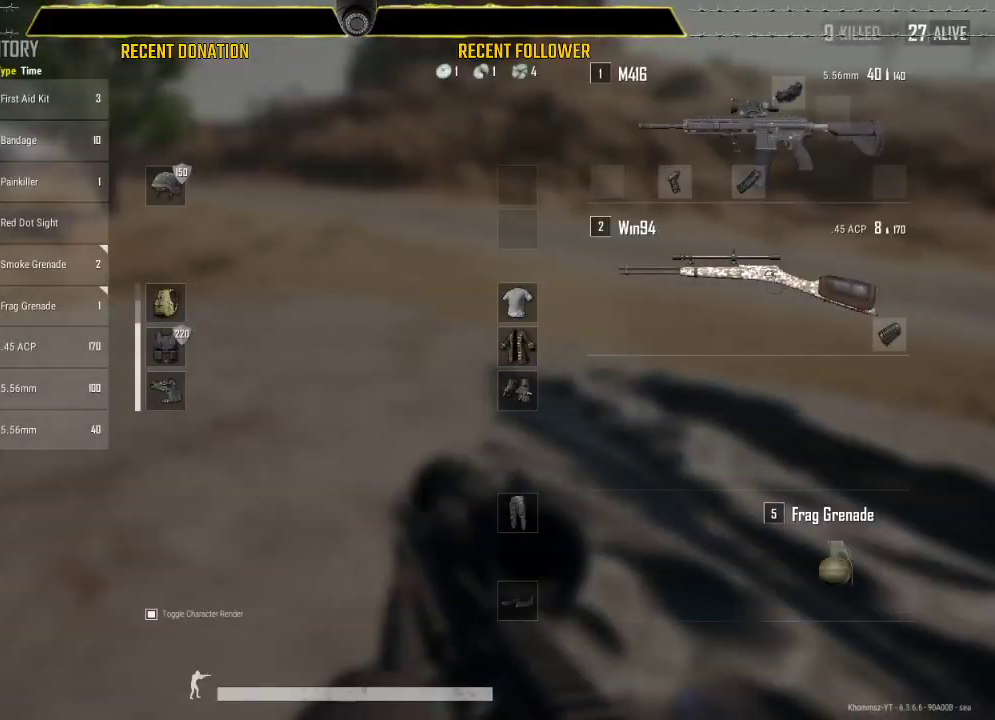
{"keys": ["d"], "mouse": [], "events": [[116, "mouse_left", "down"], [250, "a", "up"], [250, "mouse_left", "up"], [283, "d", "down"], [400, "mouse_left", "down"], [483, "mouse_left", "up"]]}
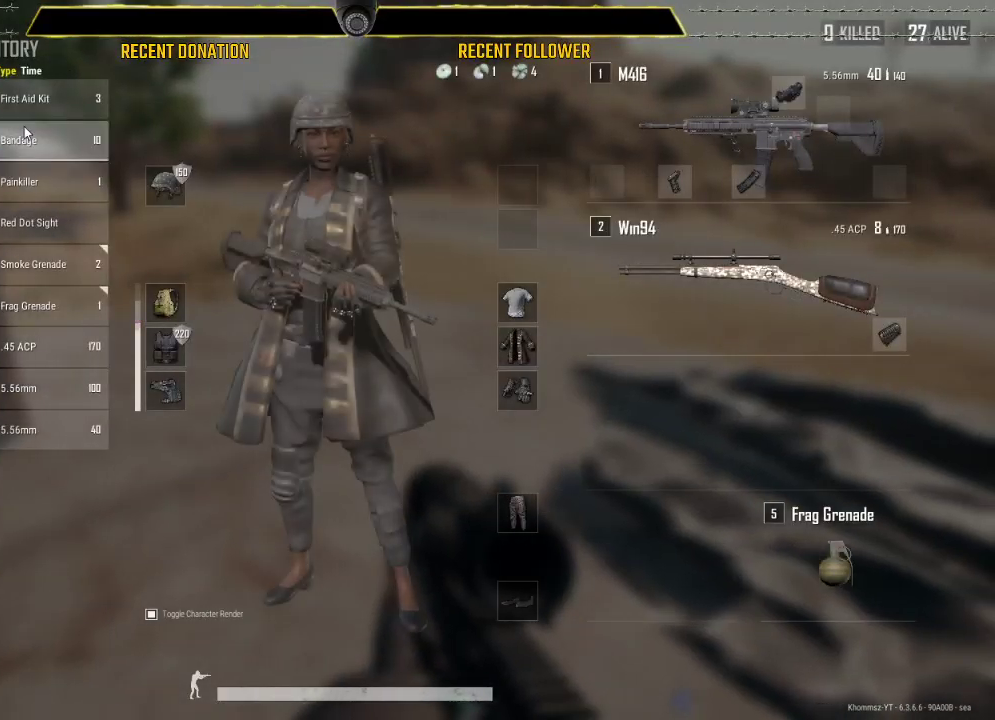
{"keys": ["a"], "mouse": [], "events": [[283, "a", "down"], [283, "d", "up"]]}
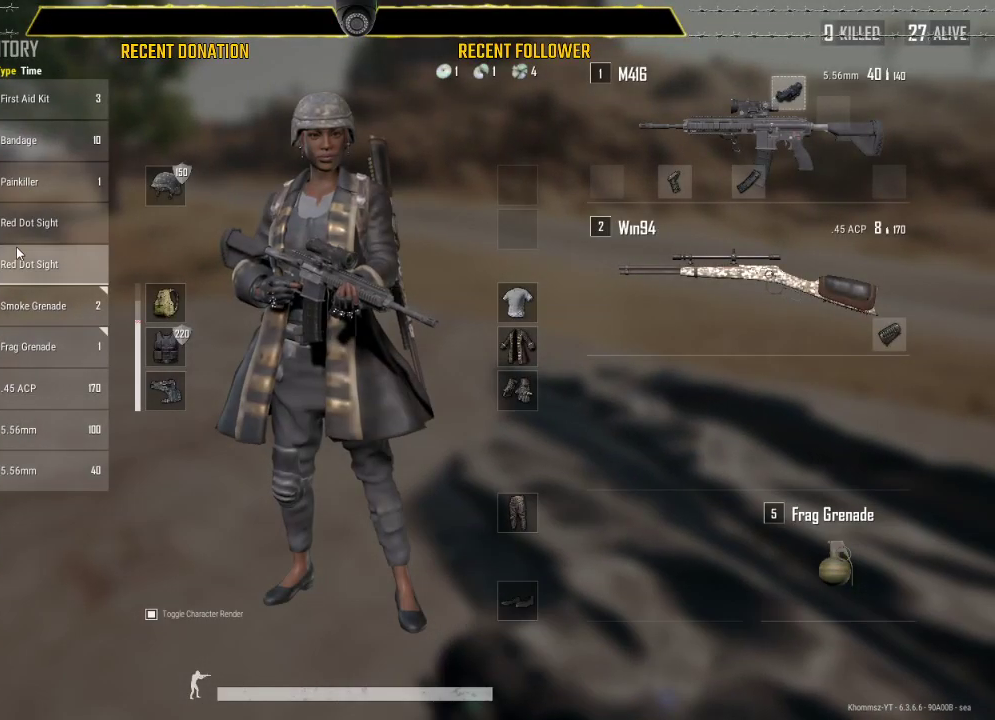
{"keys": ["tab", "w"], "mouse": [], "events": [[183, "a", "up"], [183, "mouse_left", "down"], [183, "w", "down"], [333, "mouse_left", "up"], [433, "tab", "down"]]}
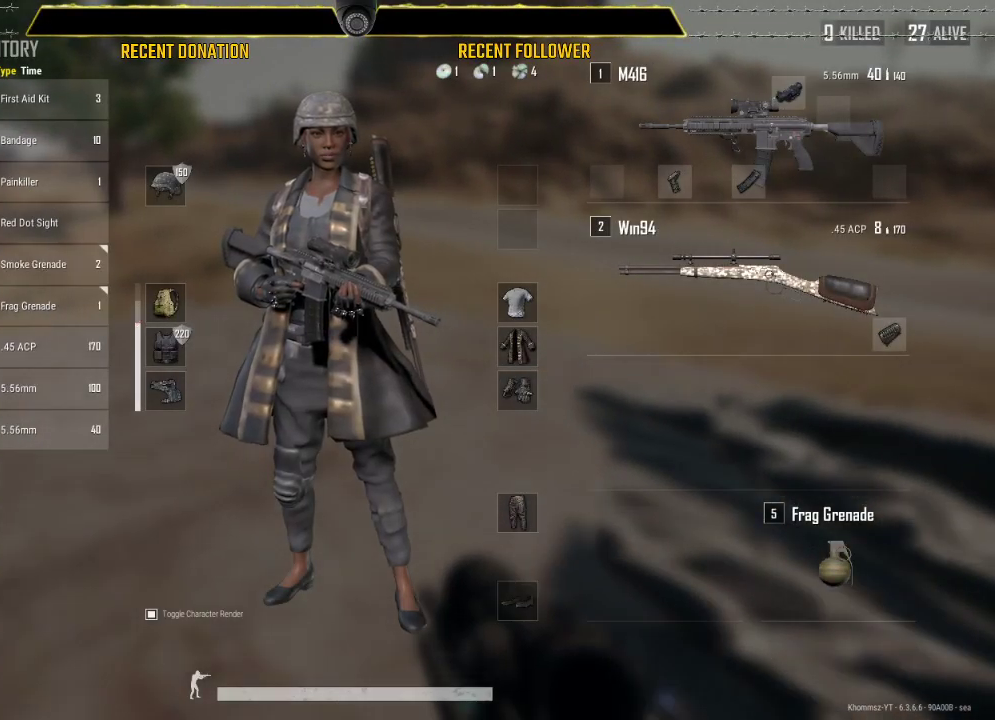
{"keys": ["w"], "mouse": [], "events": [[100, "tab", "up"], [216, "d", "down"], [450, "d", "up"]]}
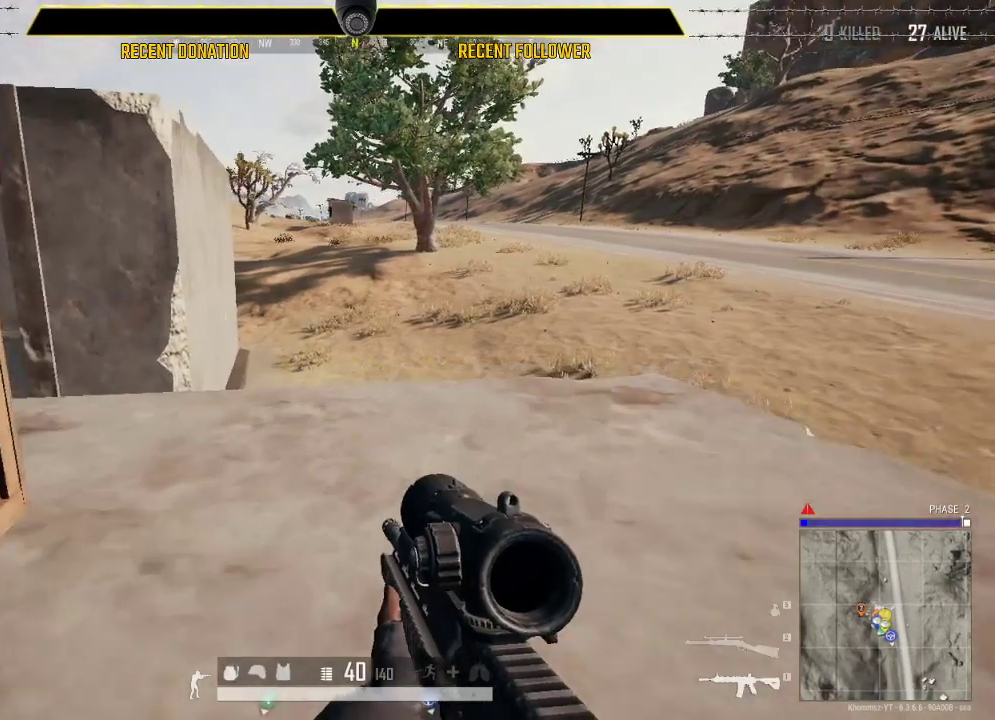
{"keys": ["a", "space", "w"], "mouse": [], "events": [[266, "a", "down"], [500, "space", "down"]]}
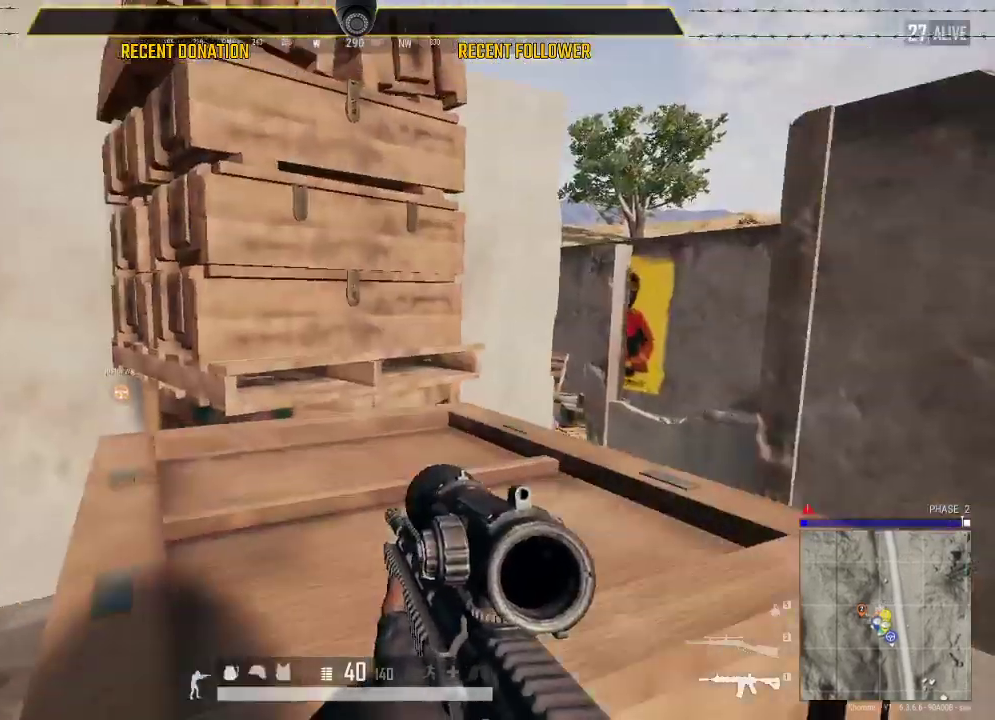
{"keys": ["w"], "mouse": [], "events": [[50, "a", "up"], [150, "space", "up"]]}
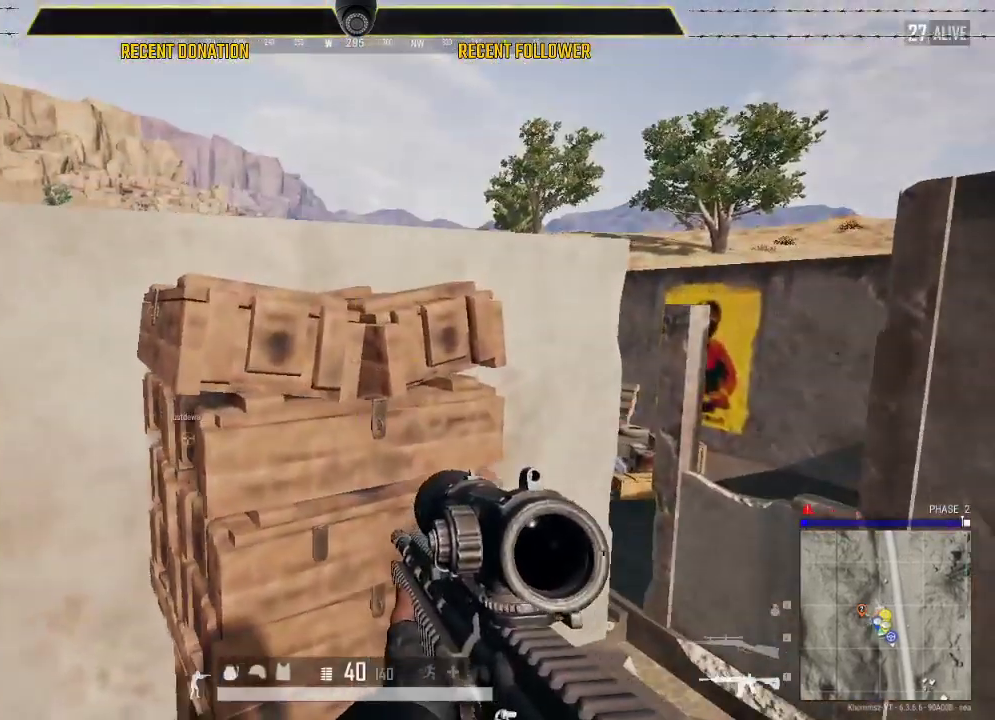
{"keys": ["space", "w"], "mouse": [], "events": [[500, "space", "down"]]}
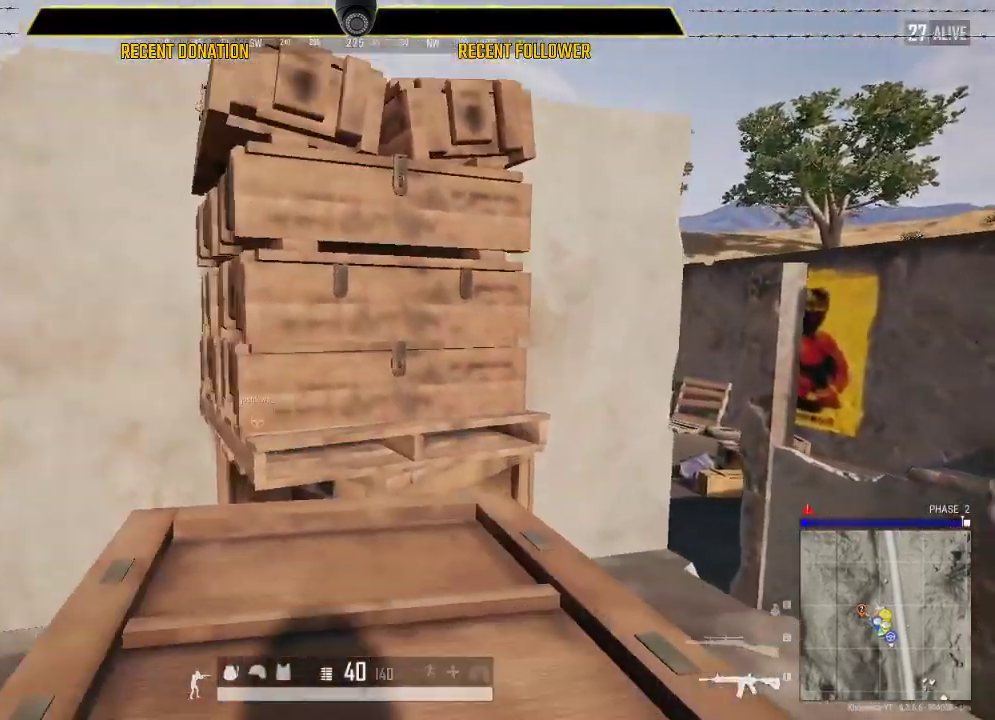
{"keys": ["w"], "mouse": [], "events": [[16, "space", "up"], [133, "space", "down"], [216, "space", "up"]]}
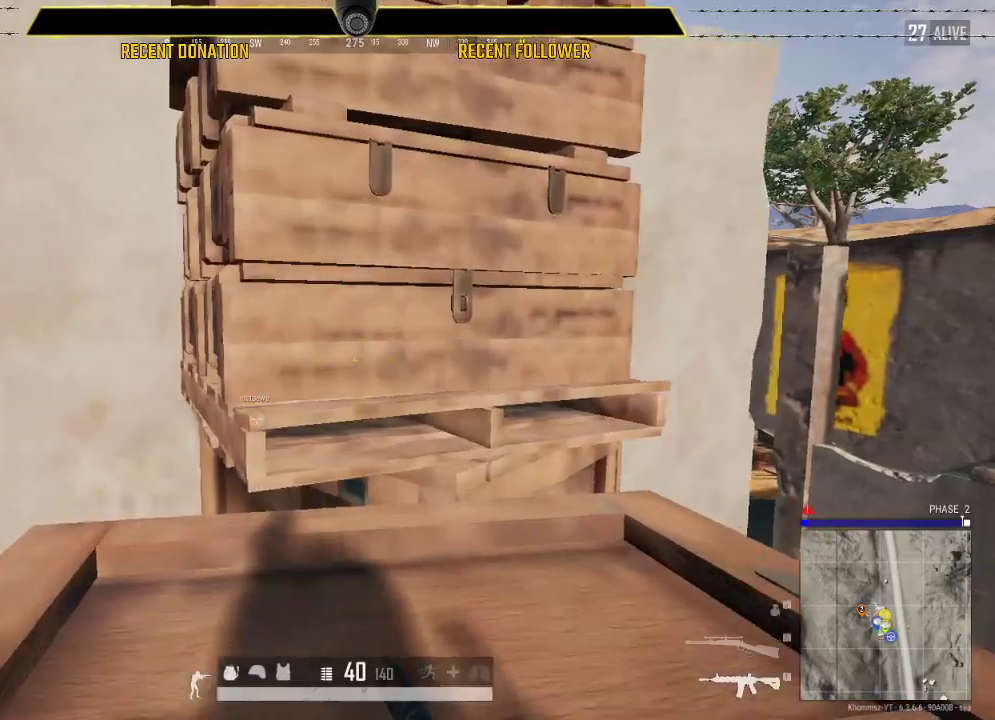
{"keys": ["shift", "w"], "mouse": [], "events": [[66, "shift", "down"]]}
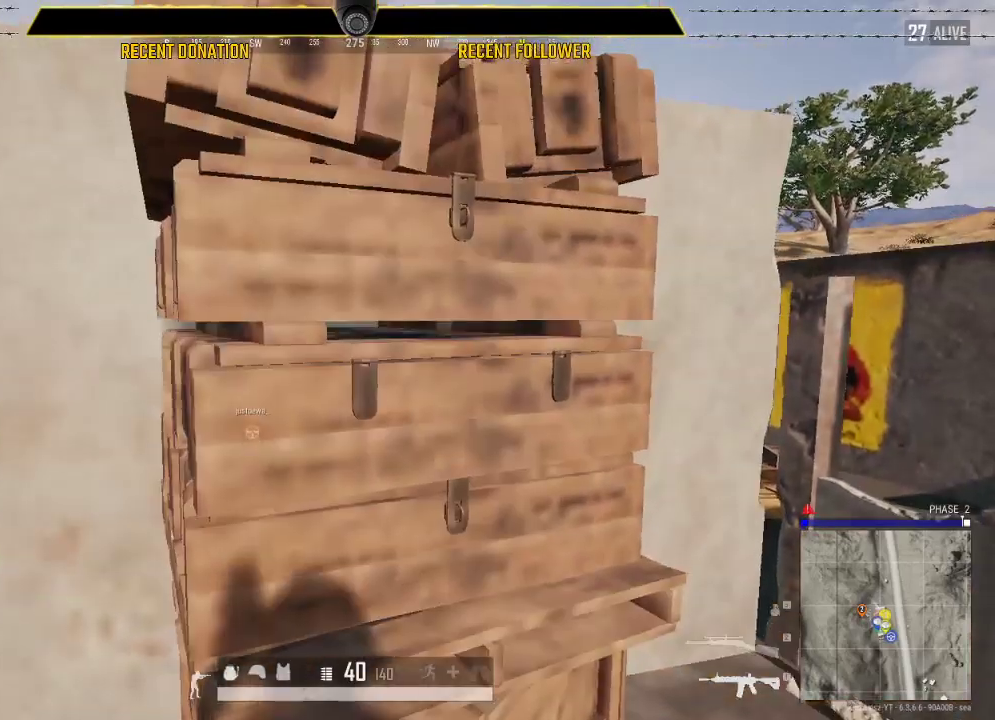
{"keys": ["shift", "w"], "mouse": [], "events": [[316, "space", "down"], [433, "space", "up"]]}
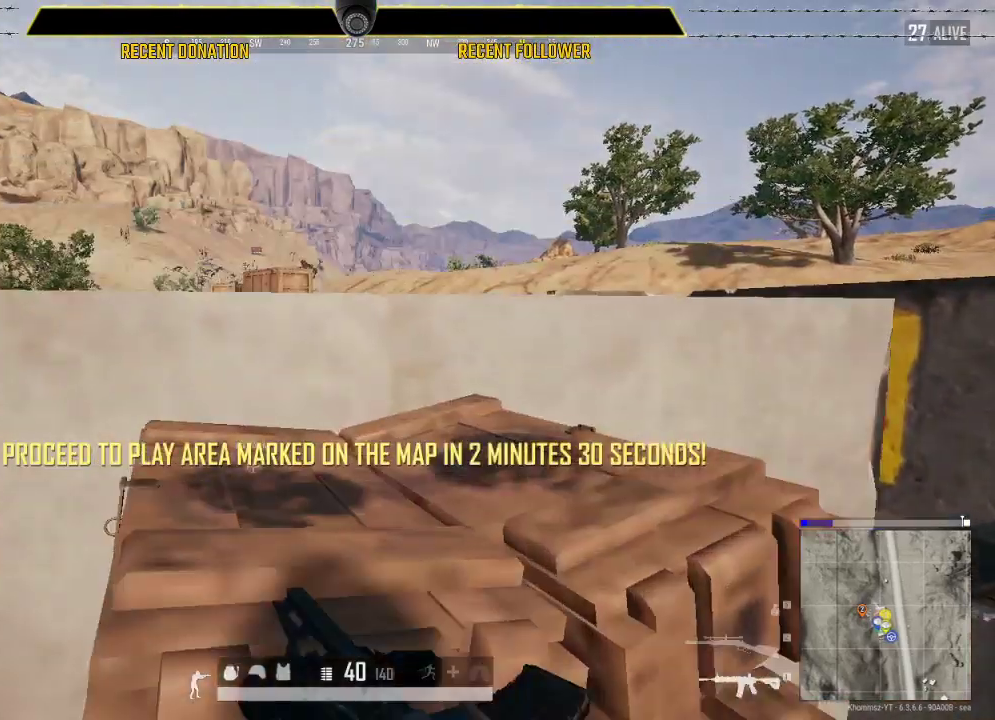
{"keys": ["shift", "w"], "mouse": [], "events": [[33, "space", "down"], [116, "space", "up"]]}
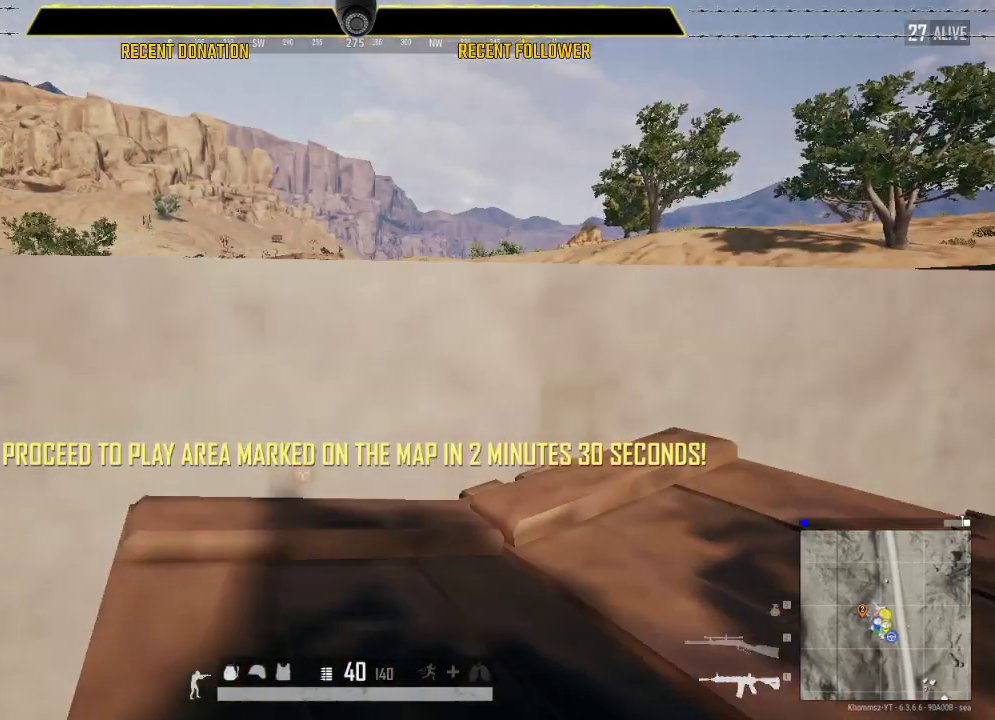
{"keys": ["shift", "w"], "mouse": [], "events": []}
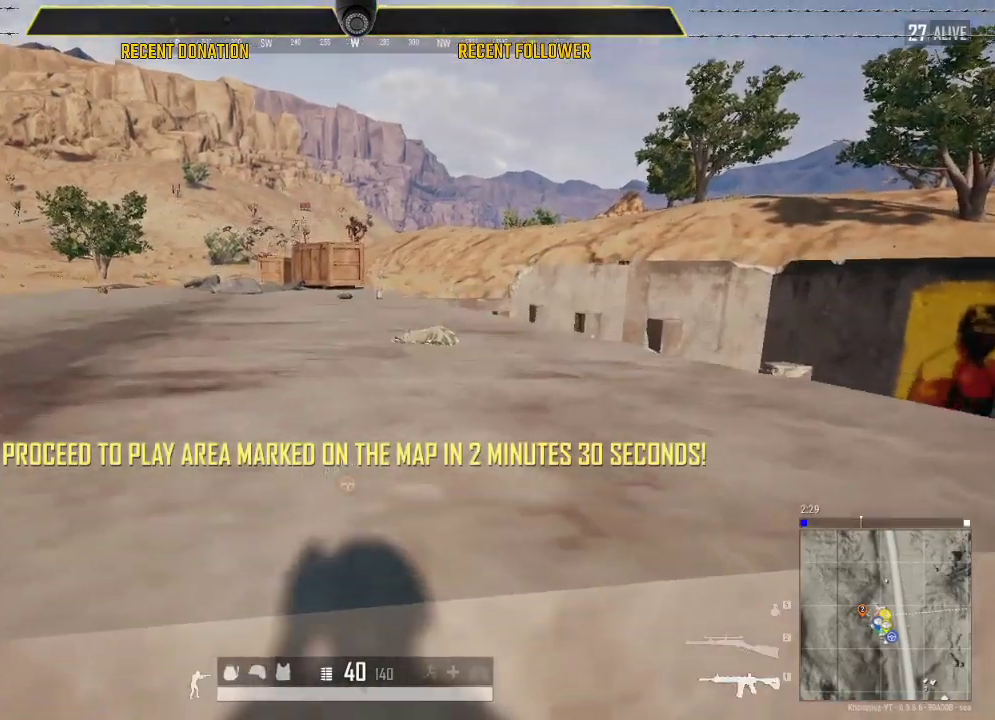
{"keys": ["shift", "w"], "mouse": [], "events": [[400, "space", "down"], [483, "space", "up"]]}
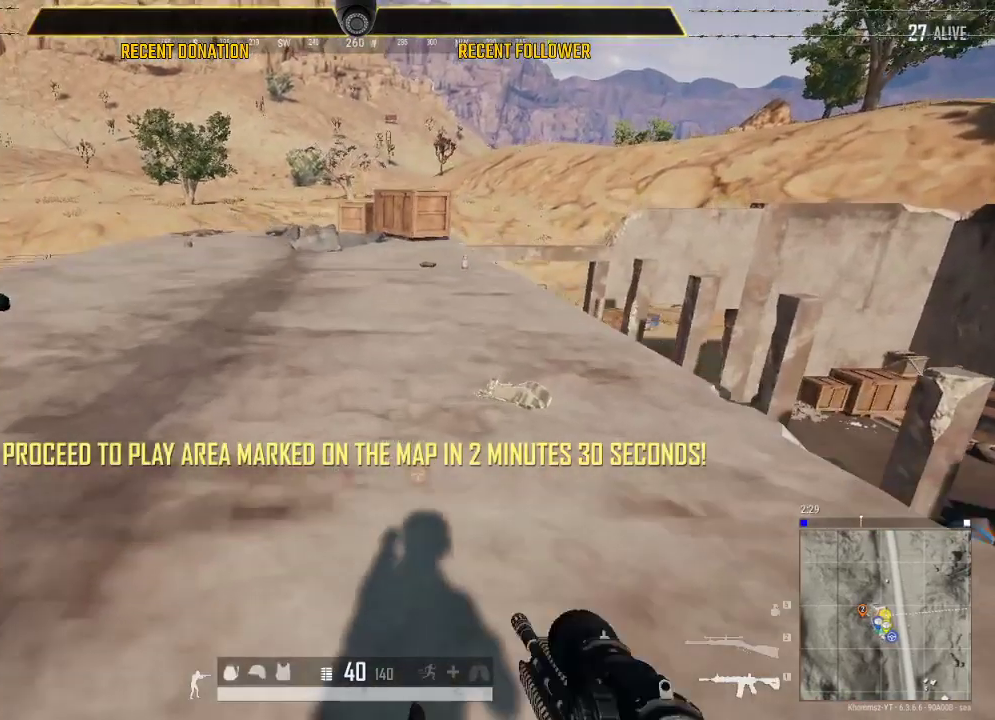
{"keys": ["shift", "w"], "mouse": [], "events": [[83, "space", "down"], [183, "space", "up"]]}
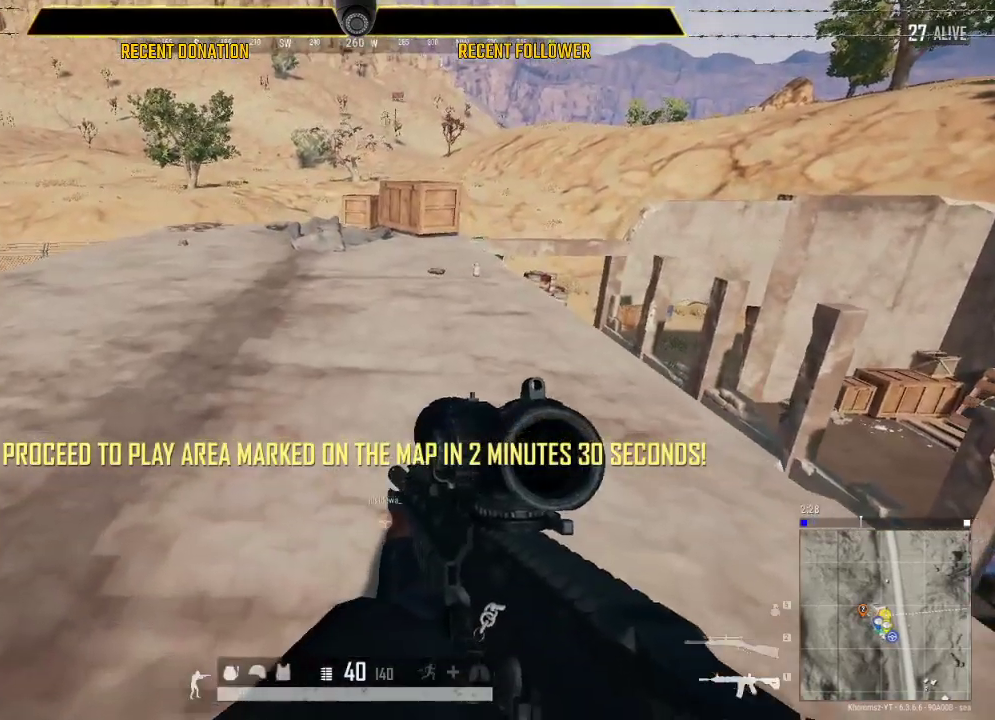
{"keys": ["a", "shift", "w"], "mouse": [], "events": [[483, "a", "down"]]}
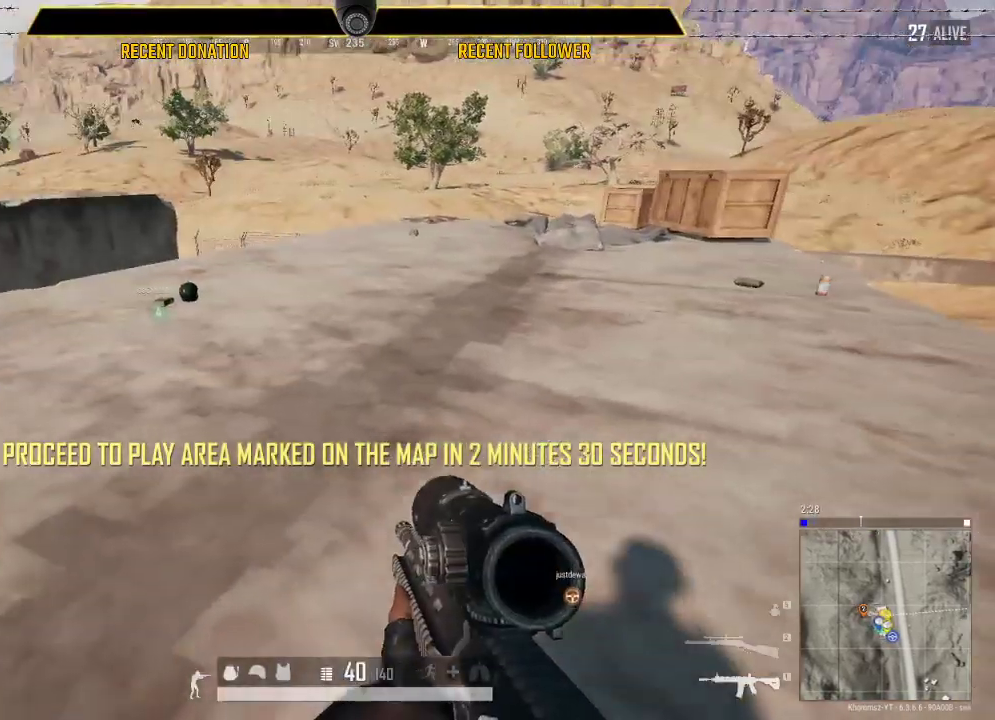
{"keys": ["a", "shift", "w"], "mouse": [], "events": []}
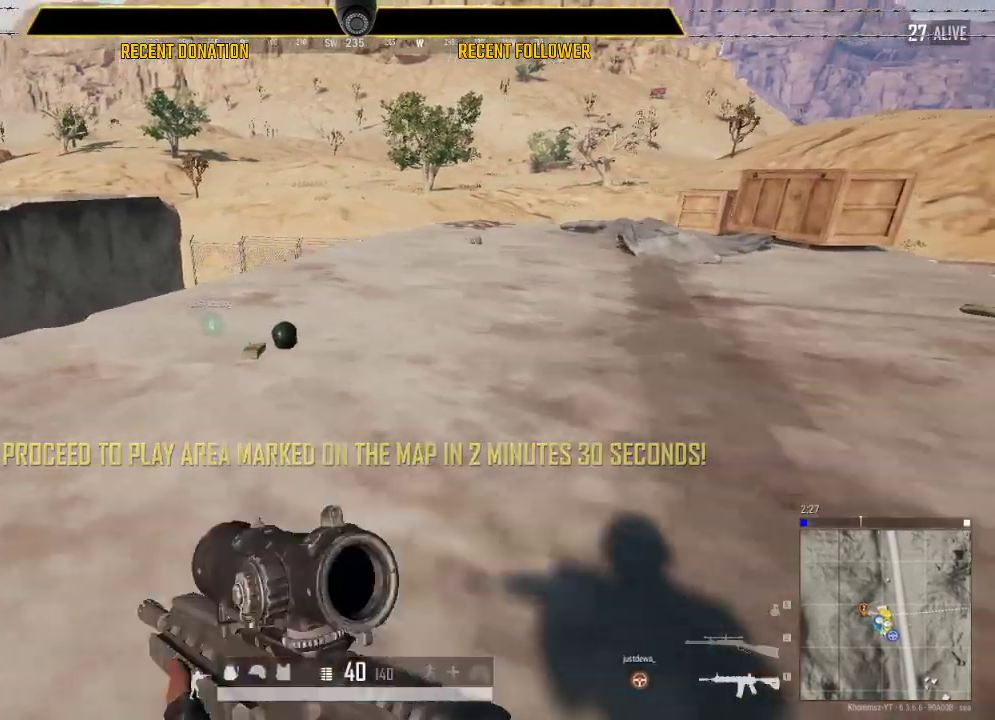
{"keys": ["tab", "w"], "mouse": [], "events": [[33, "a", "up"], [350, "shift", "up"], [416, "tab", "down"]]}